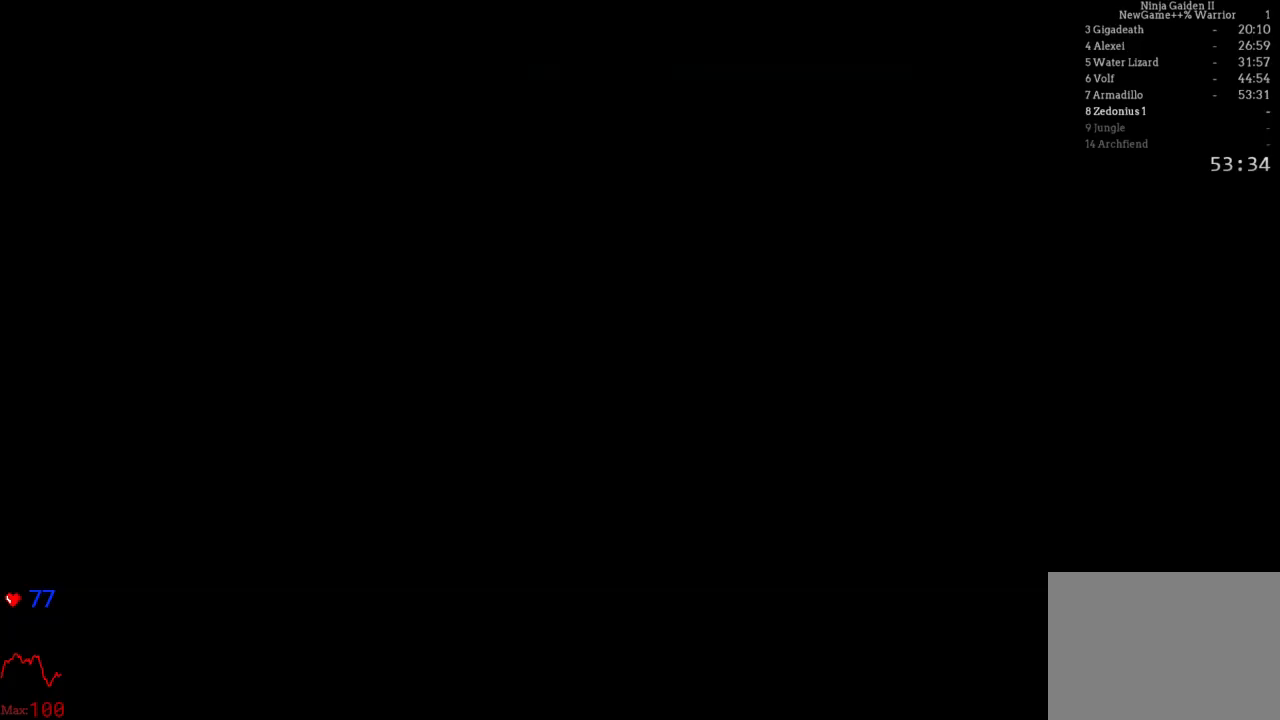
Gameplay with a controller (Xbox layout); each line is a JSON object with the inputs held at the frame after it. "events" lists button and stick changes between this image and that frame as [ms after this image, input, new state], when the widget could be followed in between. Not read: DPAD_DOWN DPAD_LEFT DPAD_RIGHT L3 R3.
{"buttons": [], "left_stick": "center", "right_stick": "center", "events": [[50, "A", "down"], [167, "A", "up"], [250, "A", "down"], [367, "A", "up"]]}
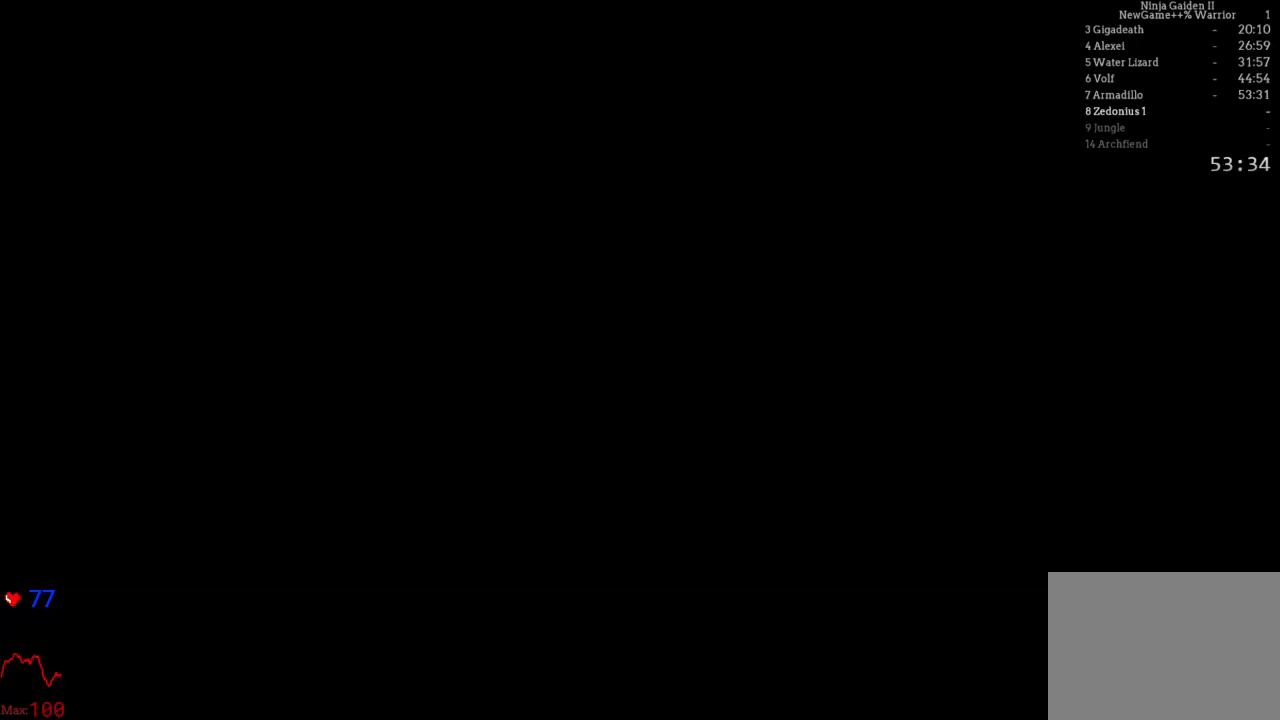
{"buttons": [], "left_stick": "center", "right_stick": "center", "events": []}
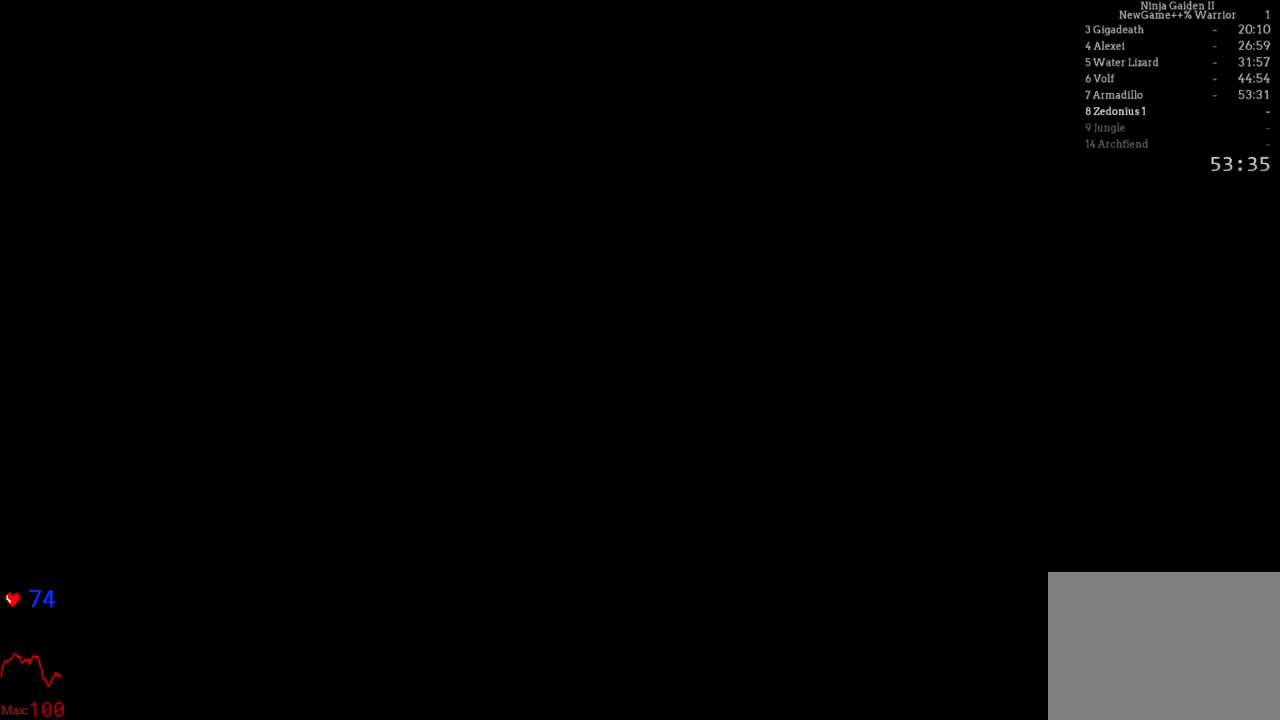
{"buttons": [], "left_stick": "center", "right_stick": "center", "events": []}
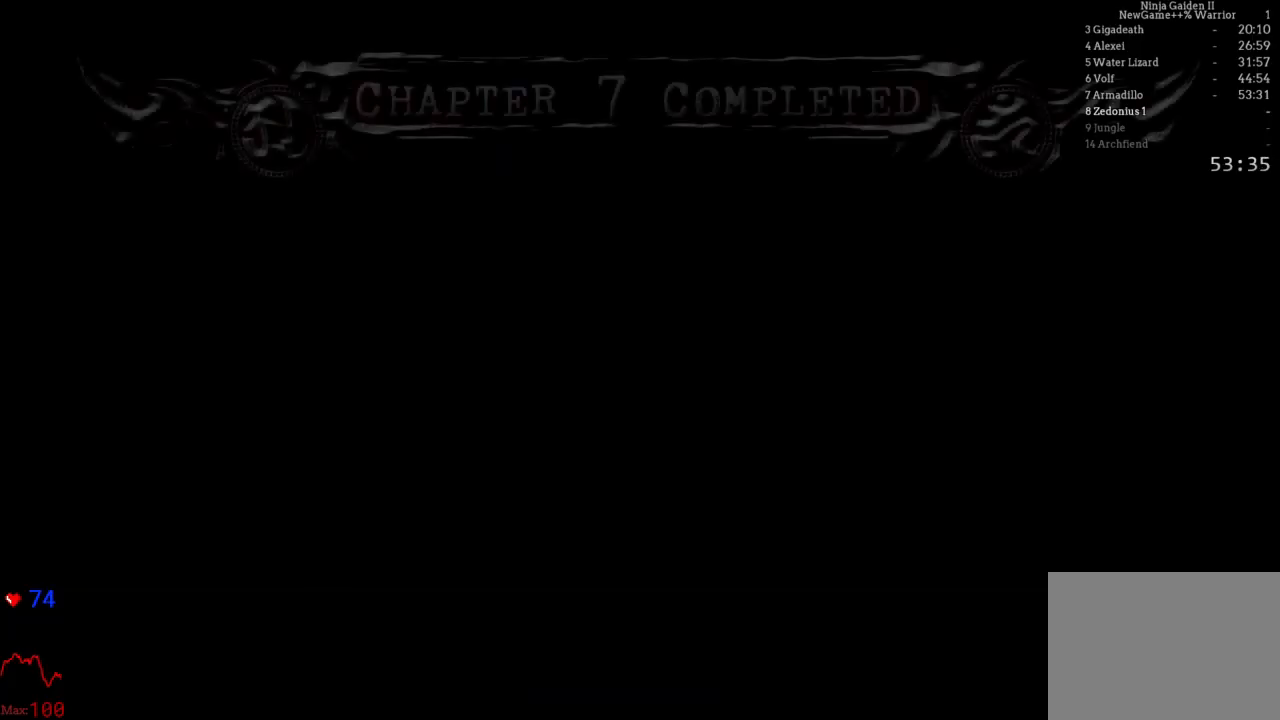
{"buttons": [], "left_stick": "center", "right_stick": "center", "events": []}
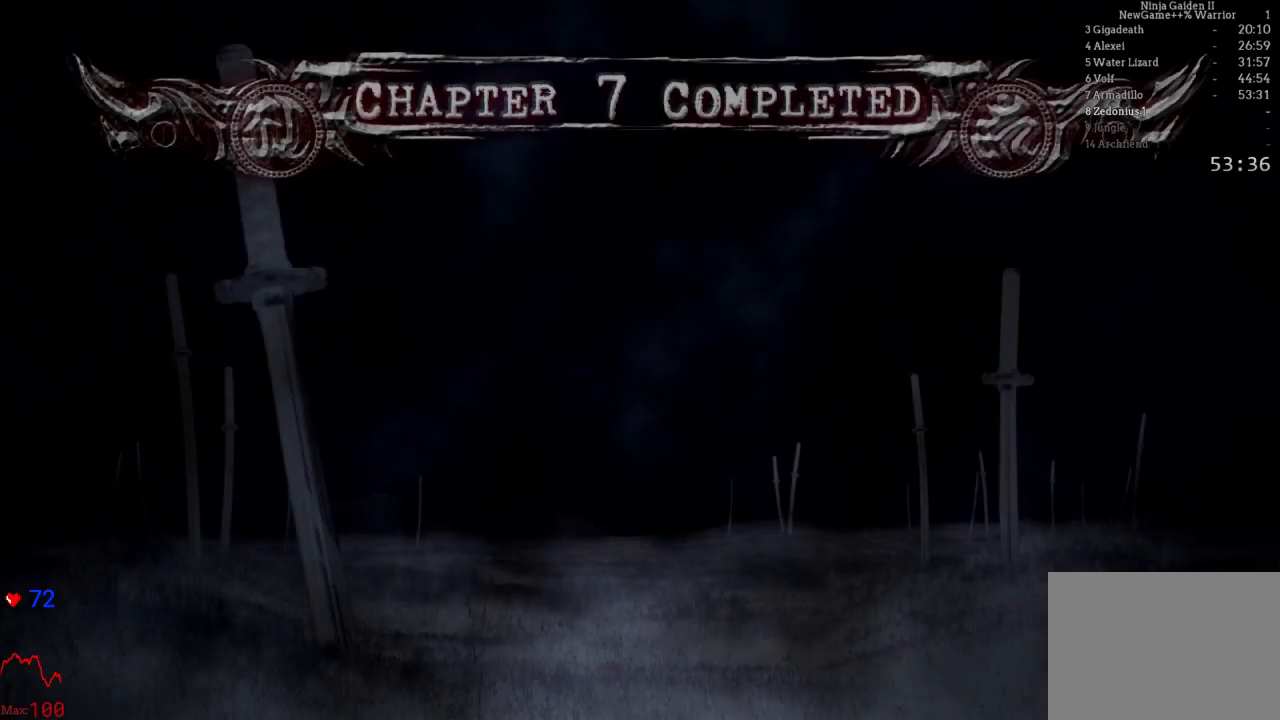
{"buttons": [], "left_stick": "center", "right_stick": "center", "events": [[33, "A", "down"], [83, "A", "up"], [167, "A", "down"], [283, "A", "up"], [350, "A", "down"], [467, "A", "up"]]}
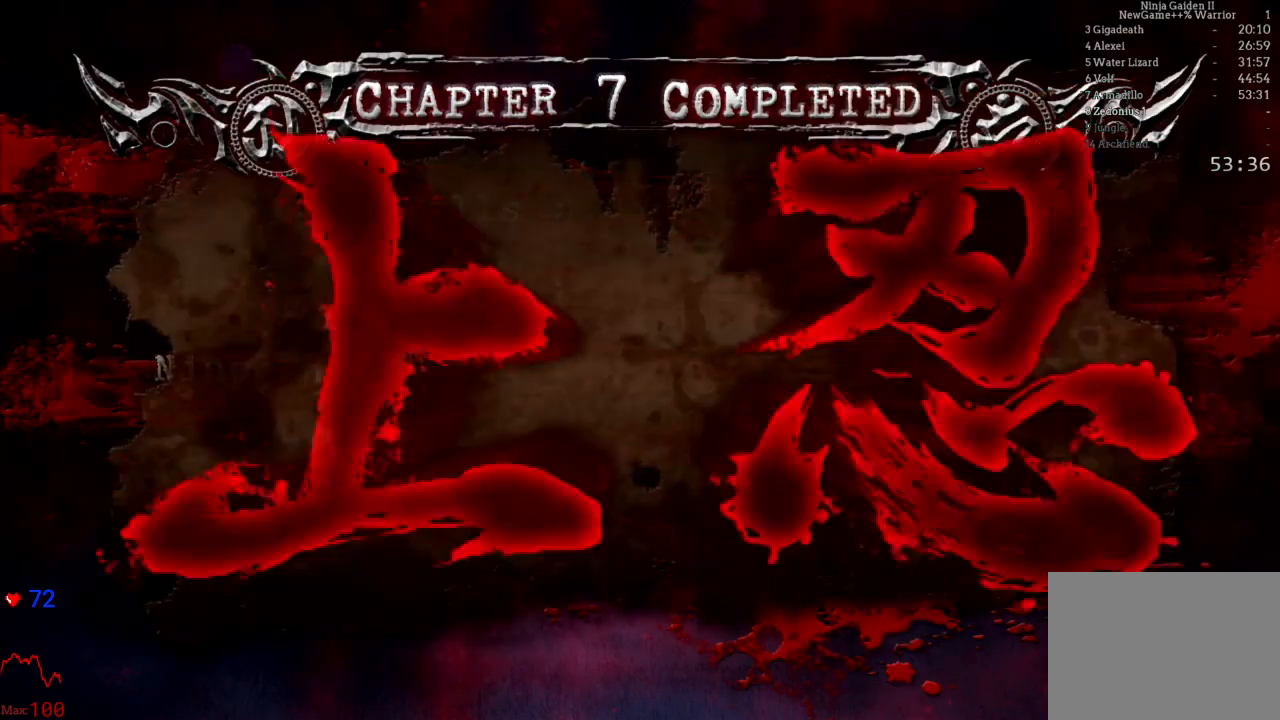
{"buttons": ["A"], "left_stick": "center", "right_stick": "center", "events": [[50, "A", "down"], [167, "A", "up"], [250, "A", "down"], [383, "A", "up"], [450, "A", "down"]]}
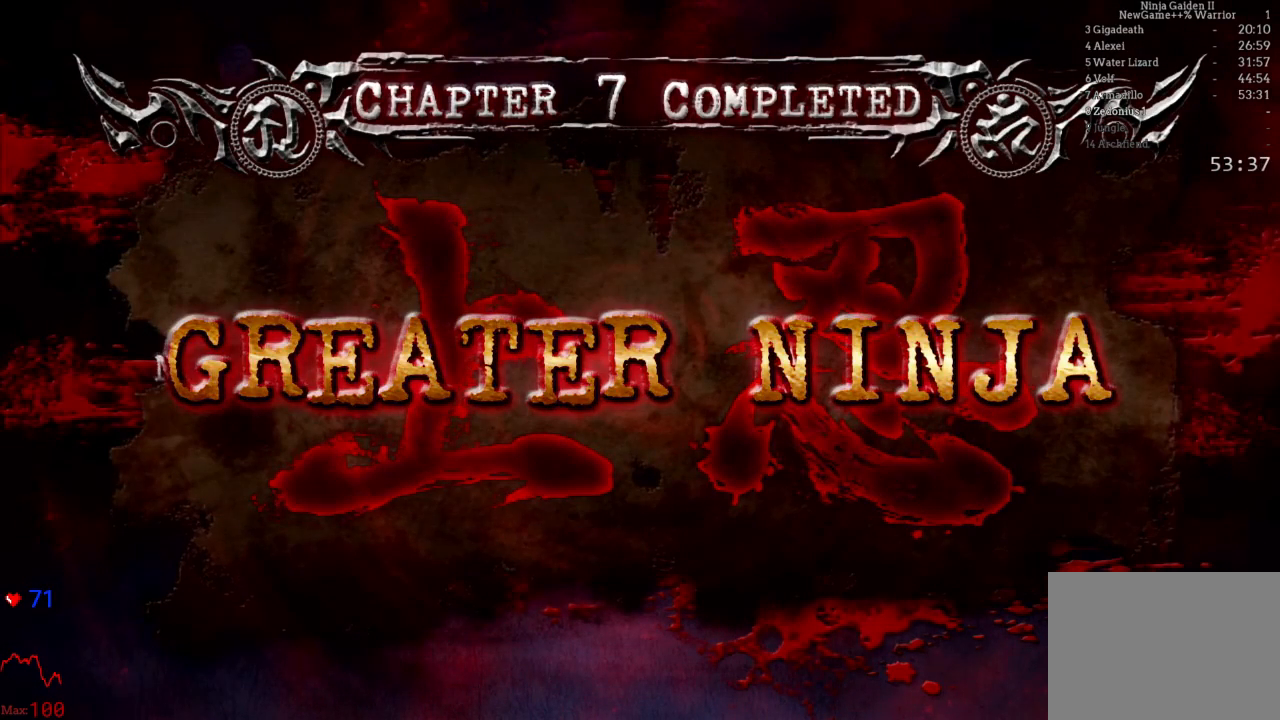
{"buttons": [], "left_stick": "center", "right_stick": "center", "events": [[83, "A", "up"], [150, "A", "down"], [283, "A", "up"], [350, "A", "down"], [467, "A", "up"]]}
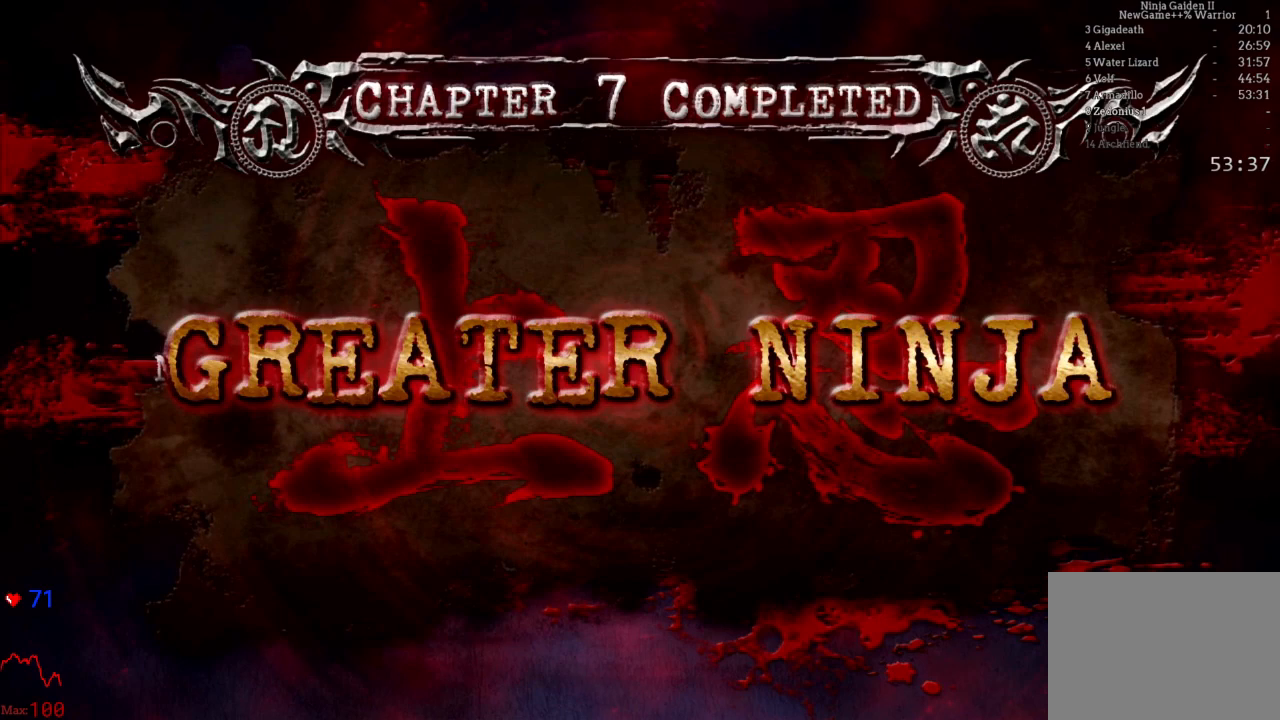
{"buttons": ["A"], "left_stick": "center", "right_stick": "center", "events": [[50, "A", "down"], [183, "A", "up"], [283, "A", "down"], [383, "A", "up"], [483, "A", "down"]]}
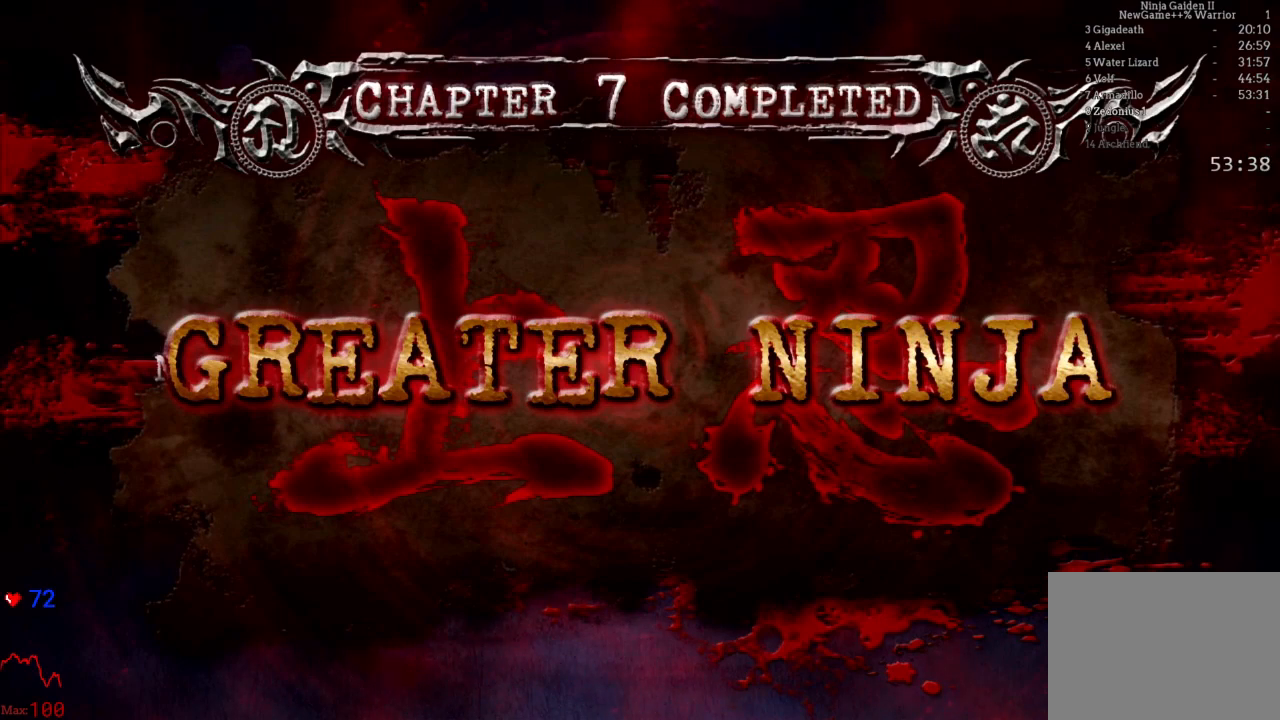
{"buttons": [], "left_stick": "center", "right_stick": "center", "events": [[250, "A", "up"], [333, "A", "down"], [450, "A", "up"]]}